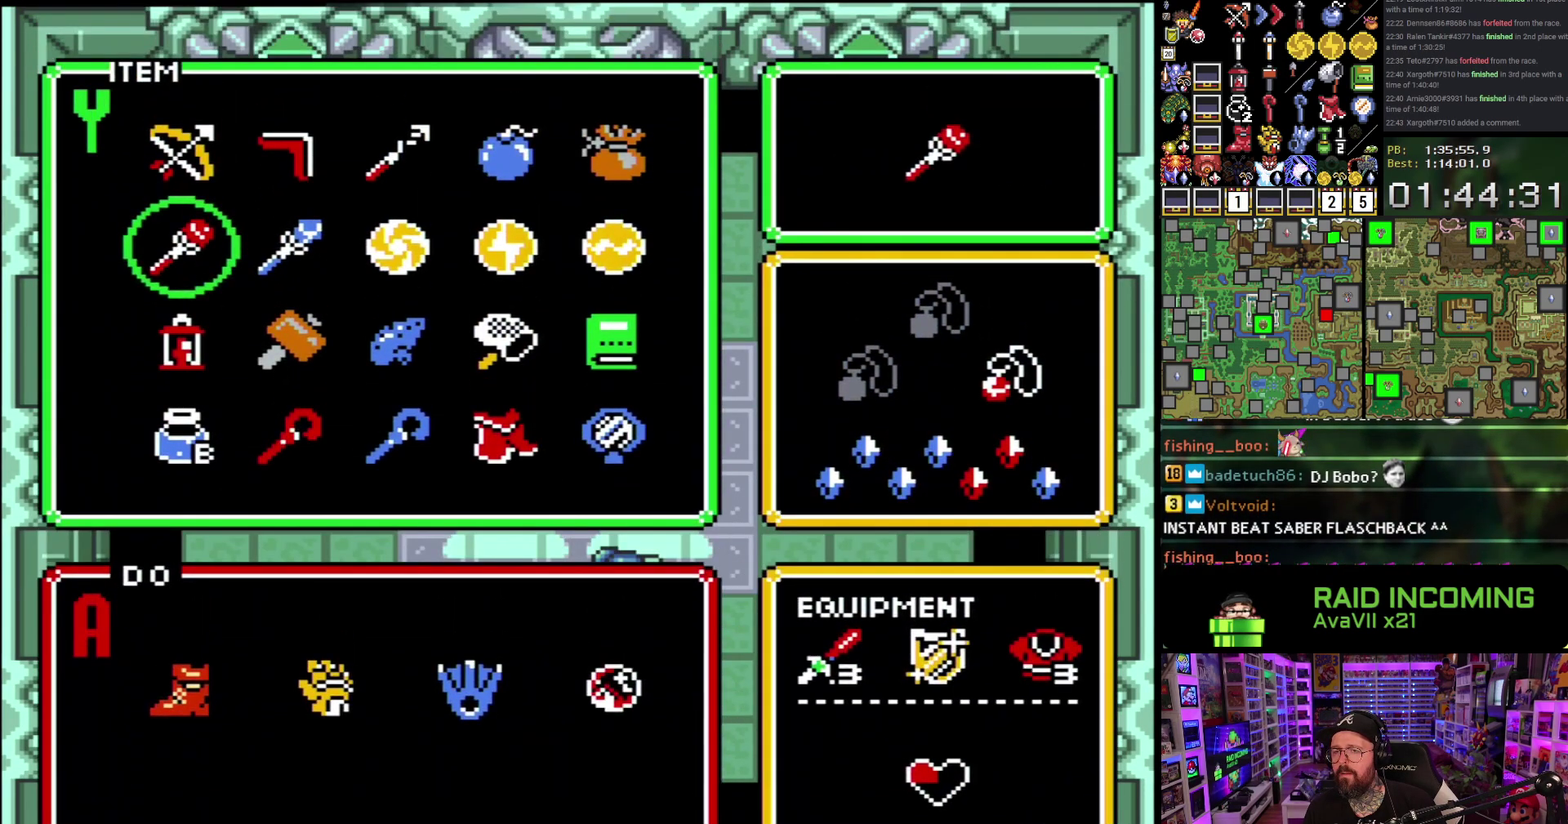
Gameplay with a controller (Nintendo layout); each line is a JSON object with the inputs held at the frame after it. "events" lists button and stick changes between this image and that frame as [ms after this image, input, new state], when the widget could be followed in between. Not read: L1 L3 R3.
{"buttons": [], "events": [[183, "START", "down"], [300, "START", "up"]]}
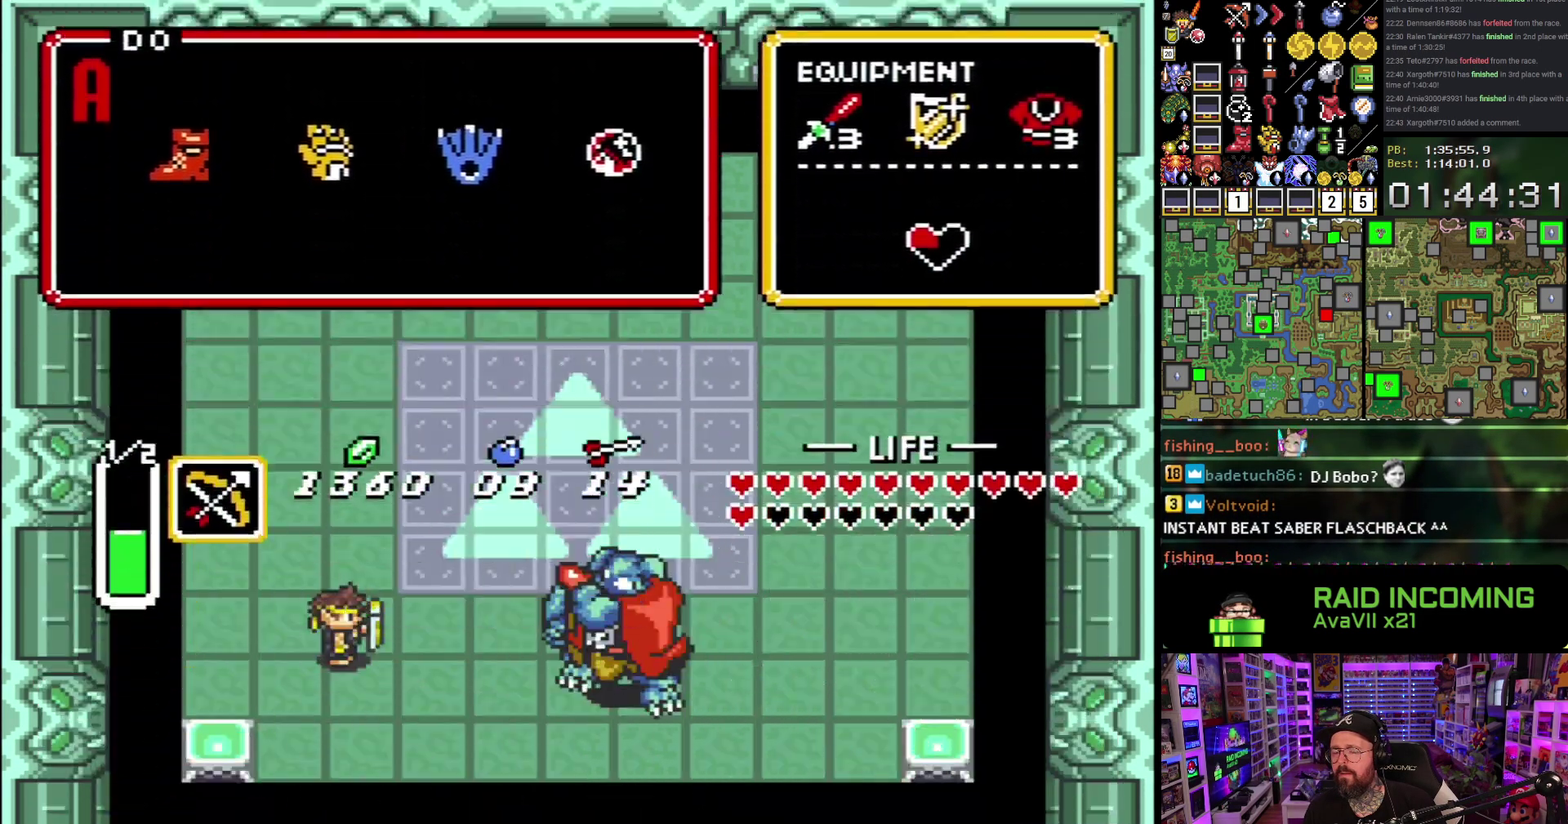
{"buttons": ["Y", "DPAD_RIGHT"], "events": [[50, "DPAD_RIGHT", "down"], [300, "Y", "down"], [383, "Y", "up"], [433, "Y", "down"]]}
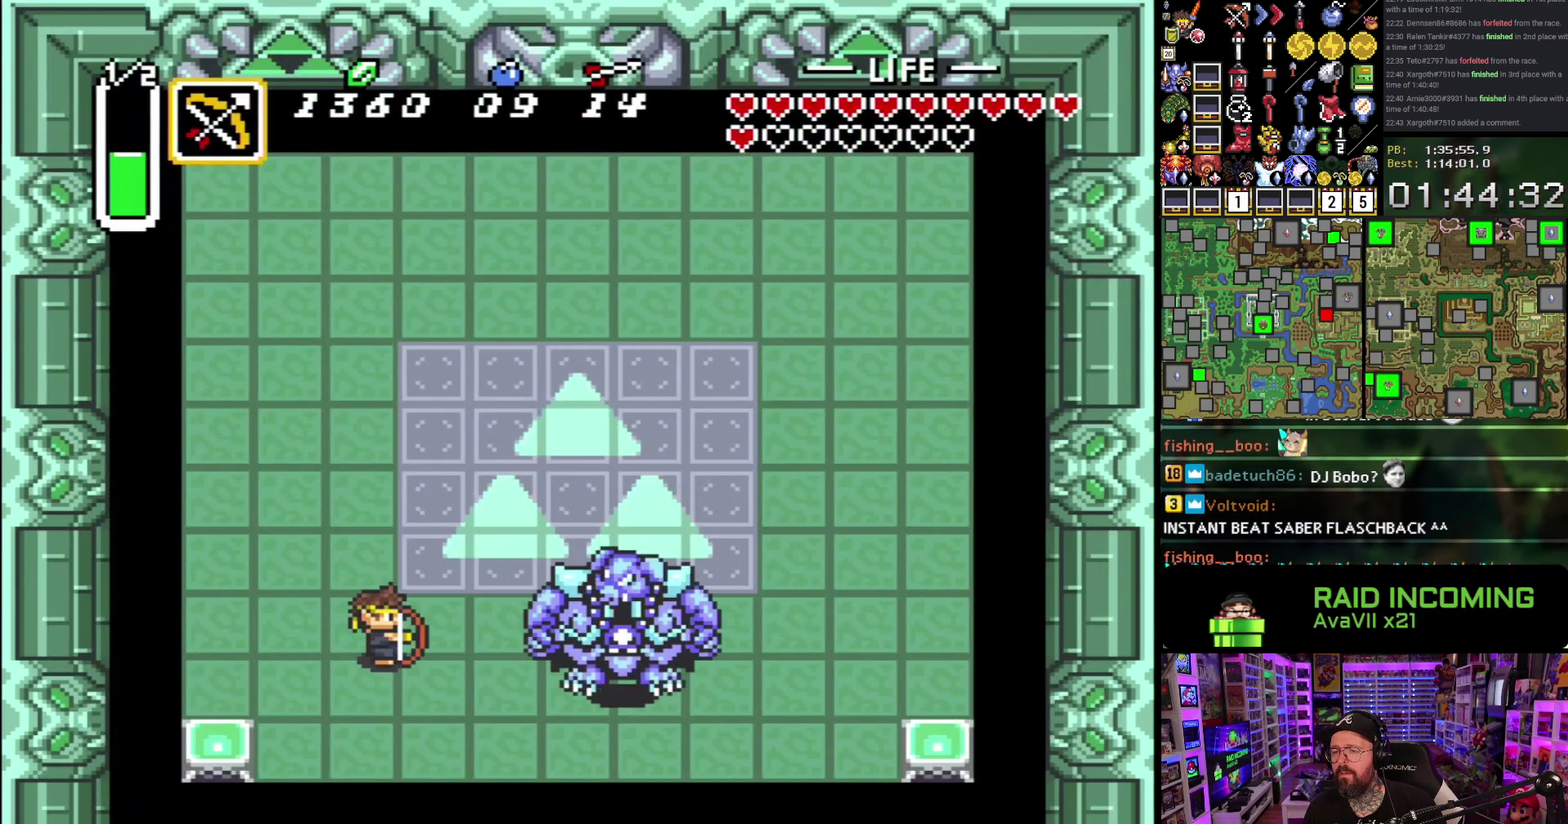
{"buttons": ["DPAD_UP", "DPAD_RIGHT"], "events": [[33, "Y", "up"], [133, "DPAD_UP", "down"]]}
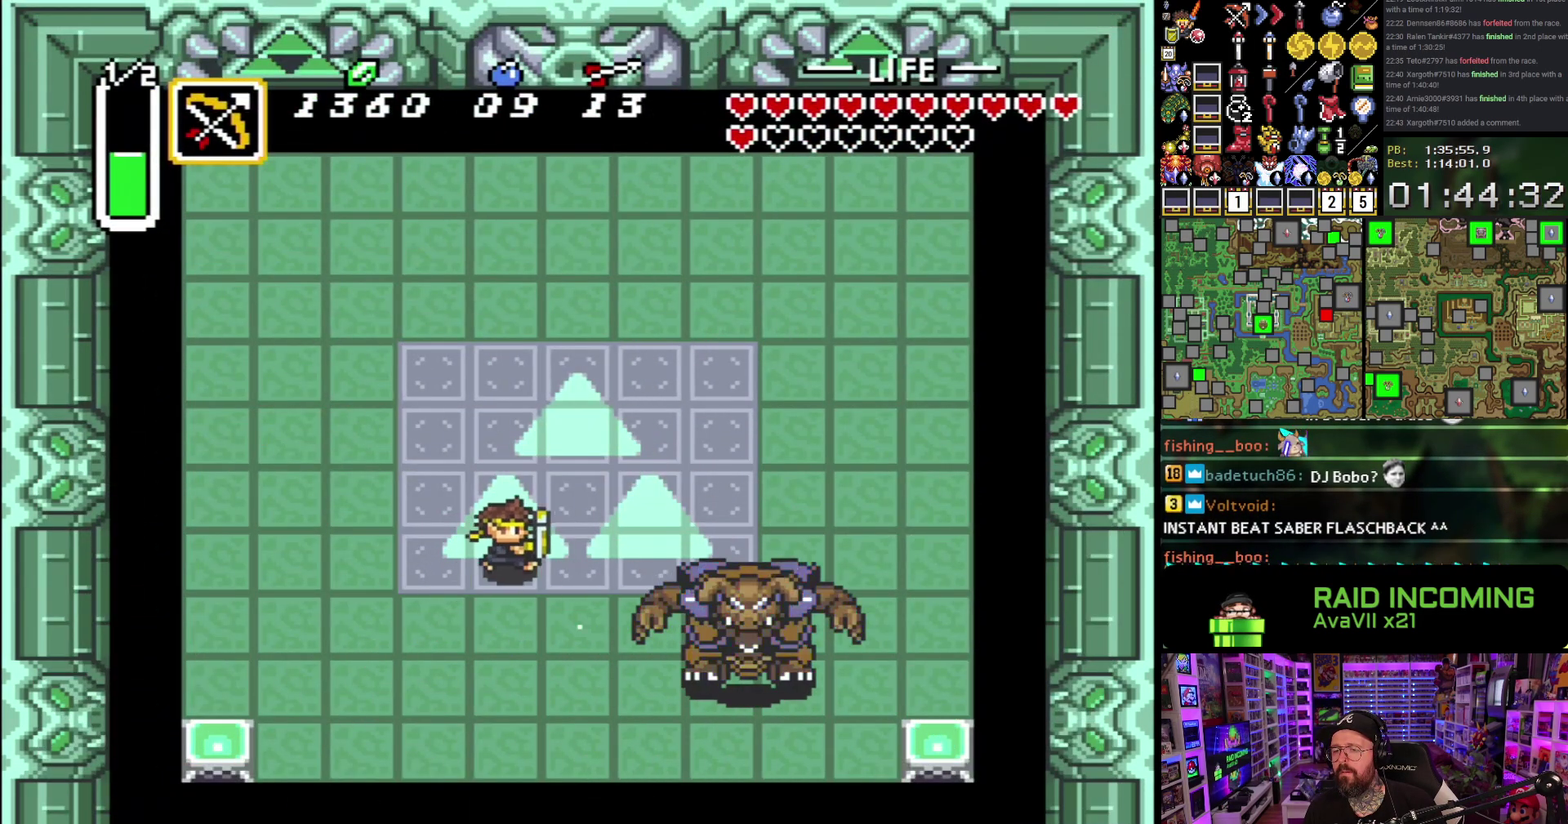
{"buttons": ["DPAD_UP"], "events": [[133, "DPAD_RIGHT", "up"], [350, "DPAD_RIGHT", "down"], [450, "DPAD_RIGHT", "up"]]}
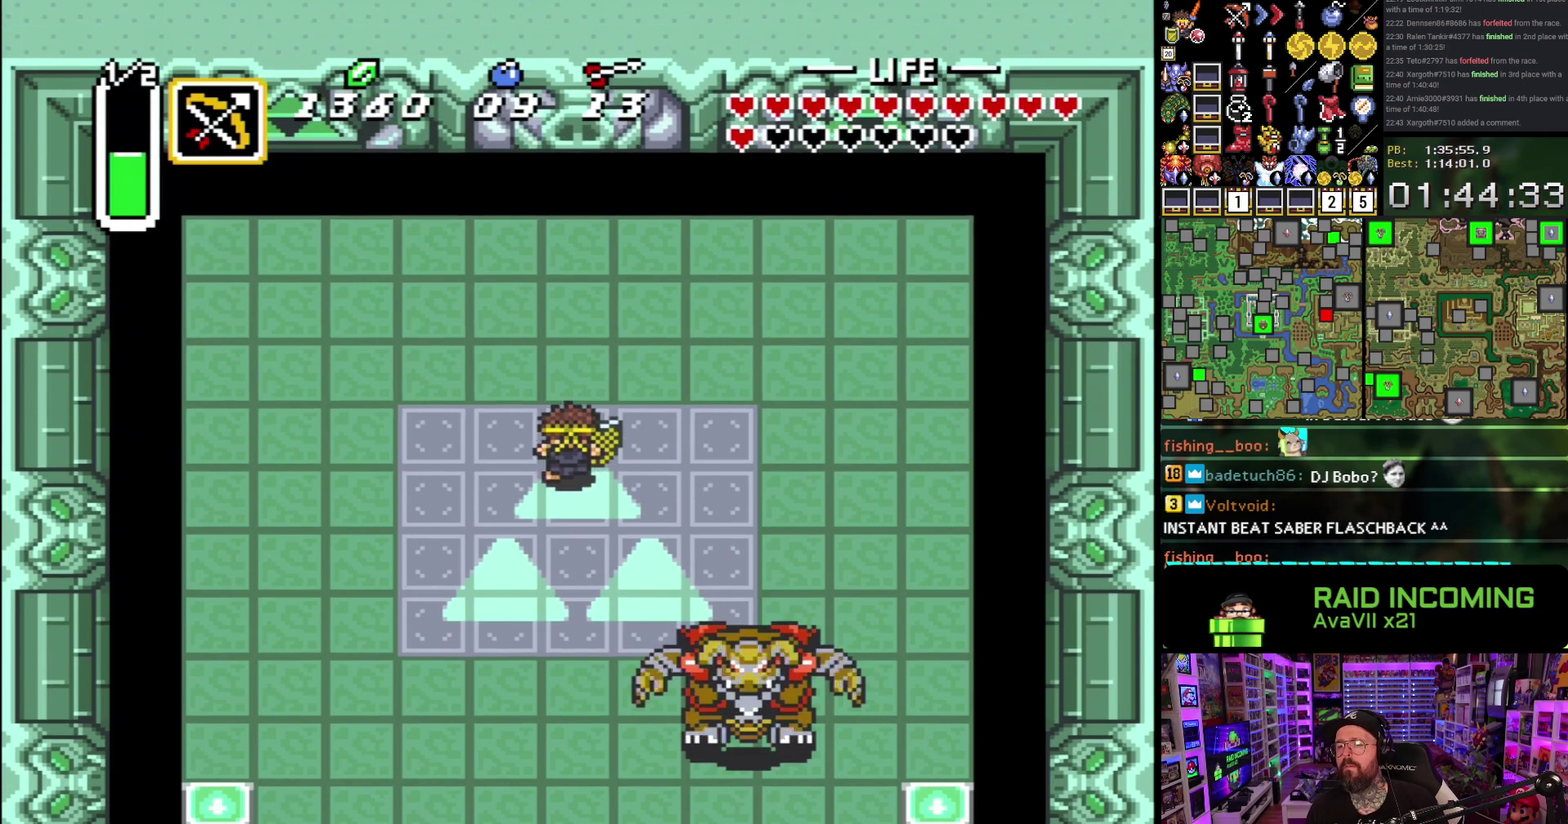
{"buttons": [], "events": [[350, "DPAD_UP", "up"]]}
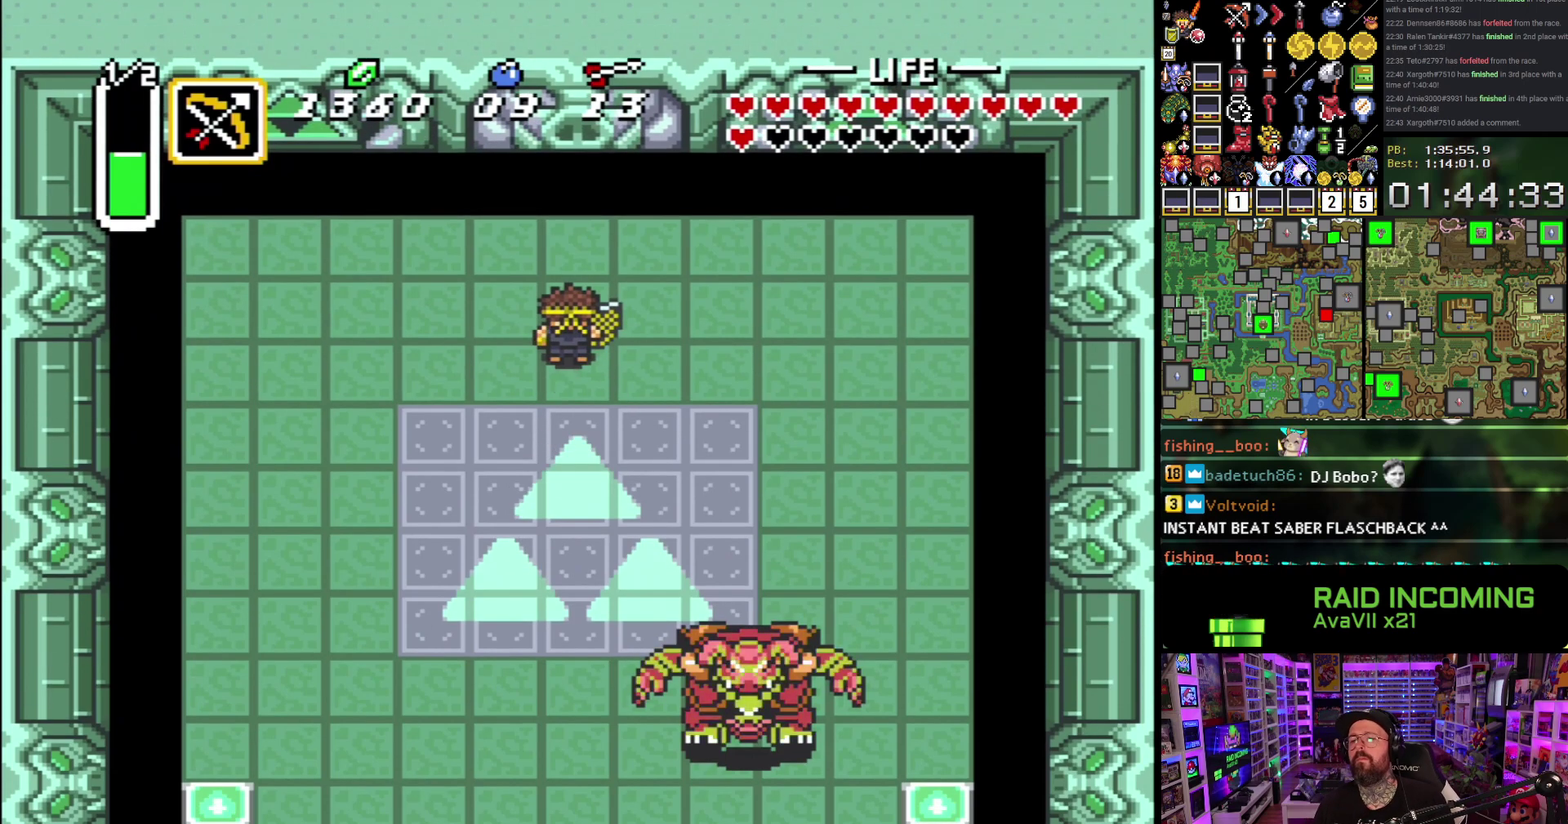
{"buttons": [], "events": []}
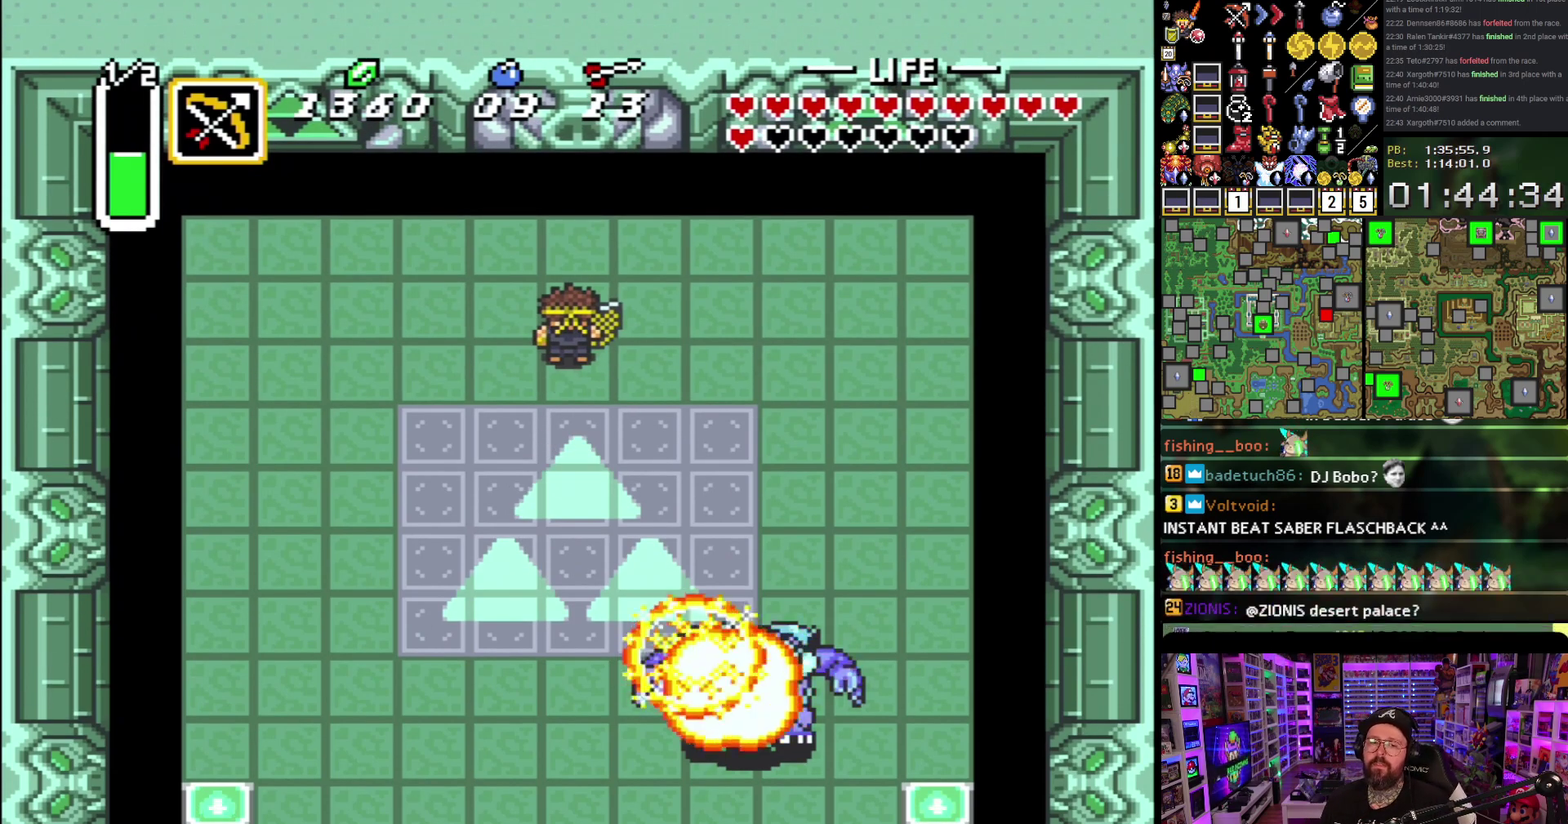
{"buttons": [], "events": []}
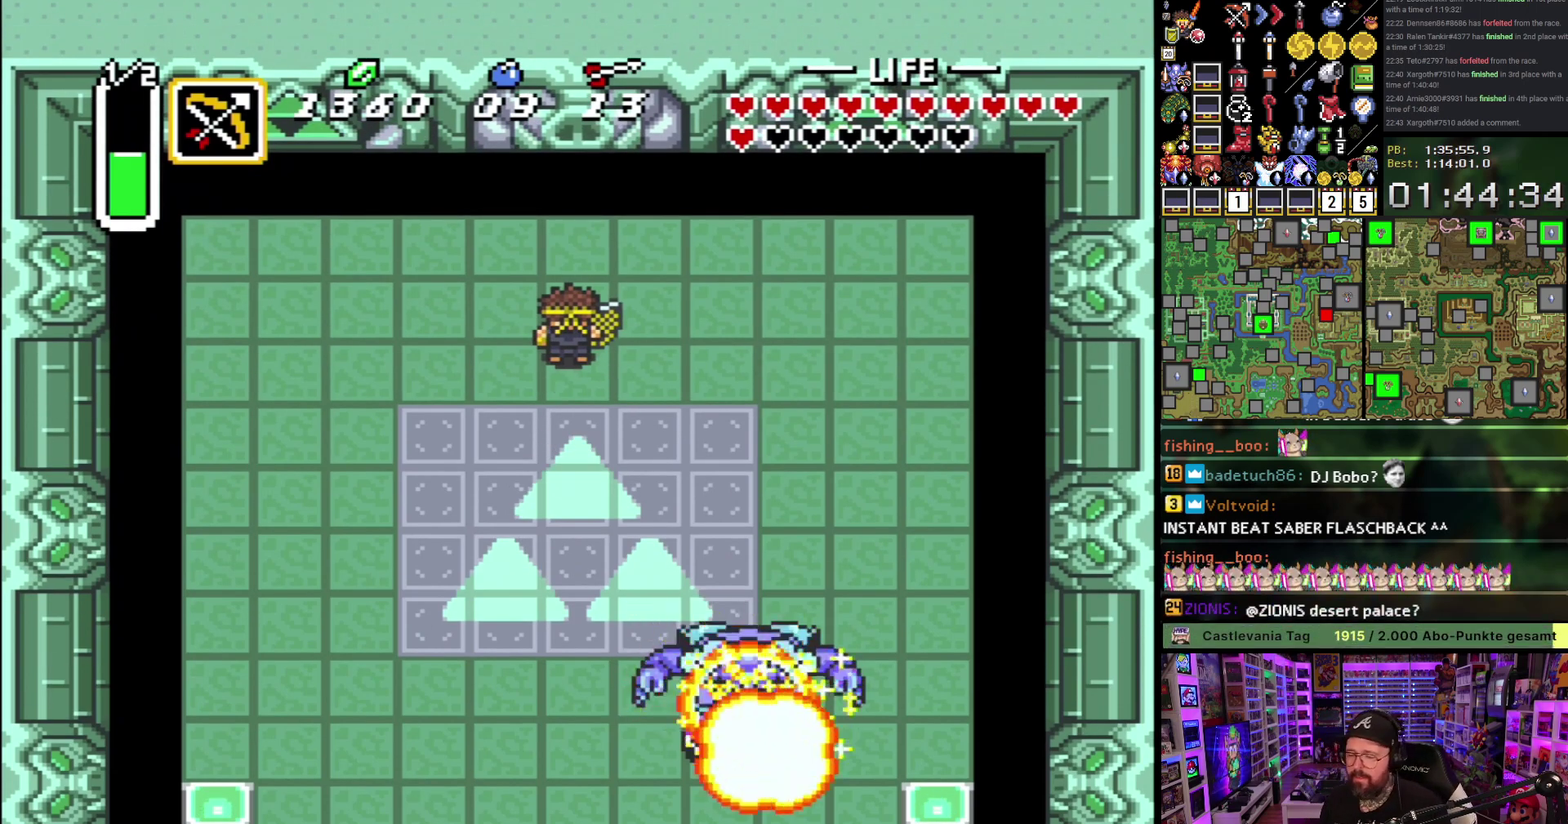
{"buttons": [], "events": []}
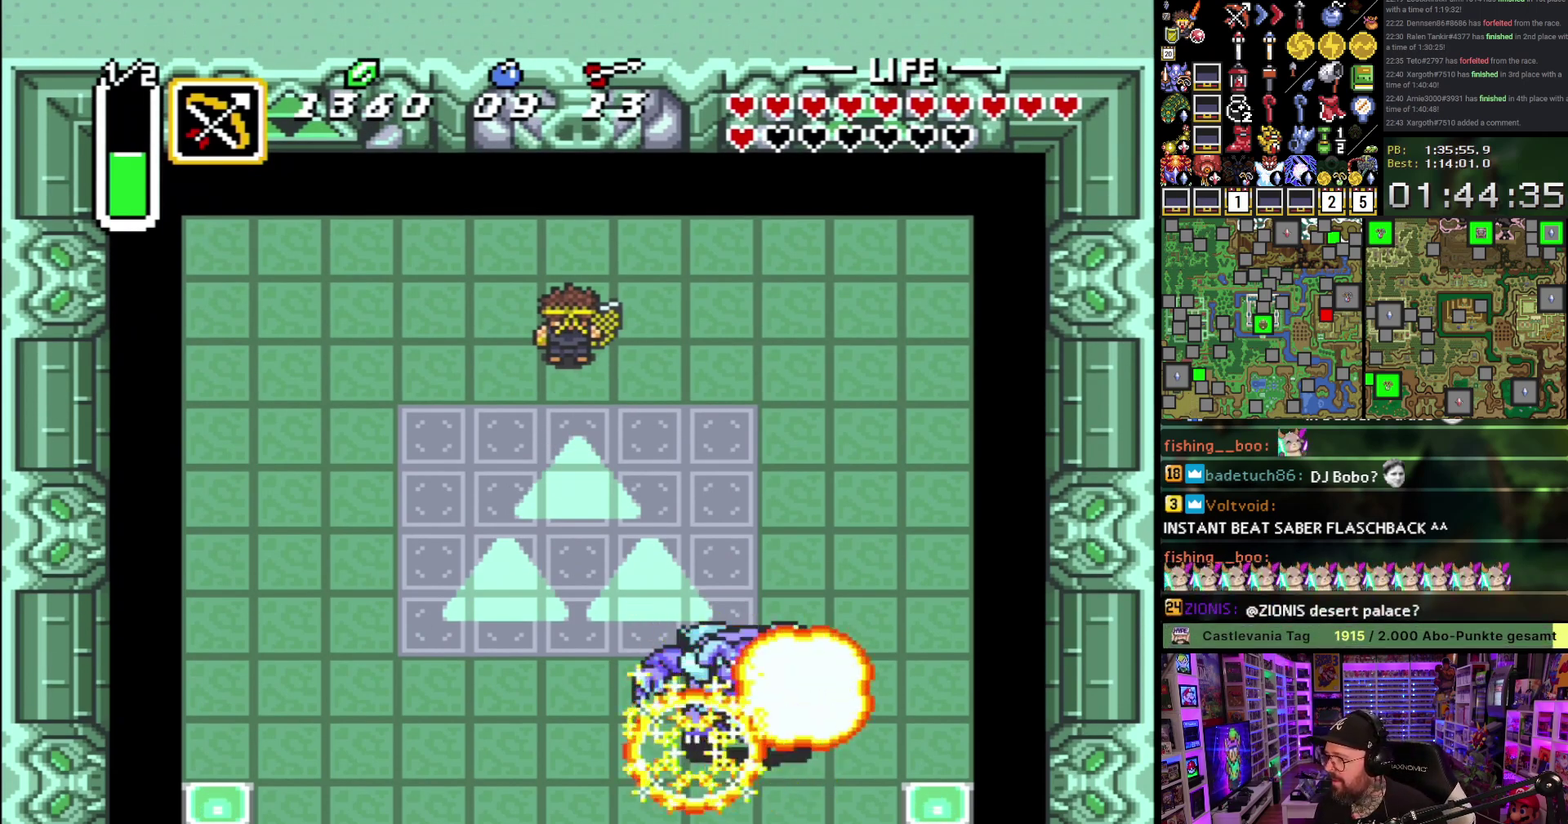
{"buttons": [], "events": []}
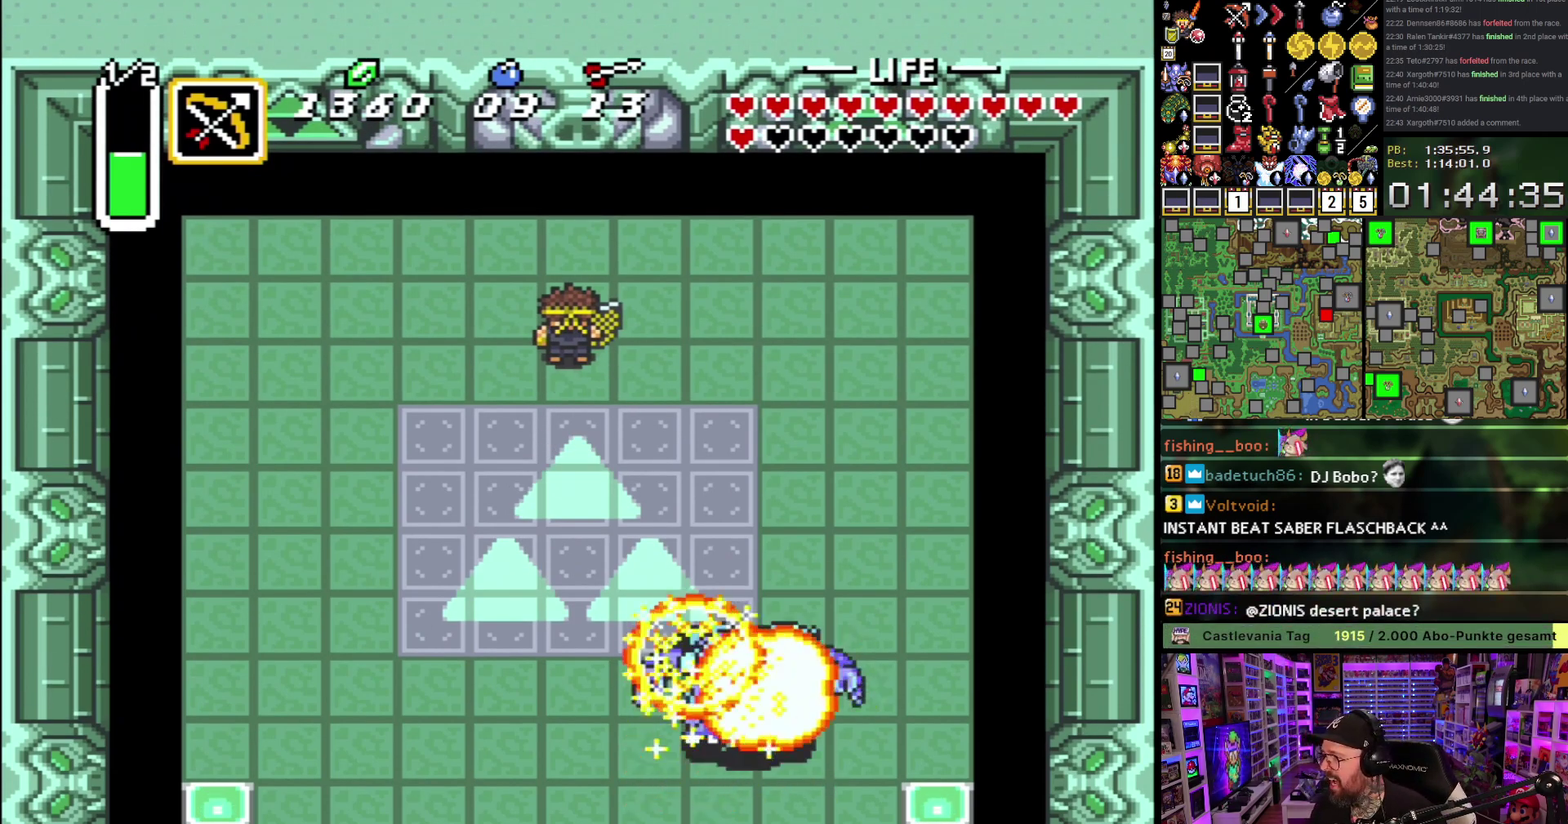
{"buttons": [], "events": []}
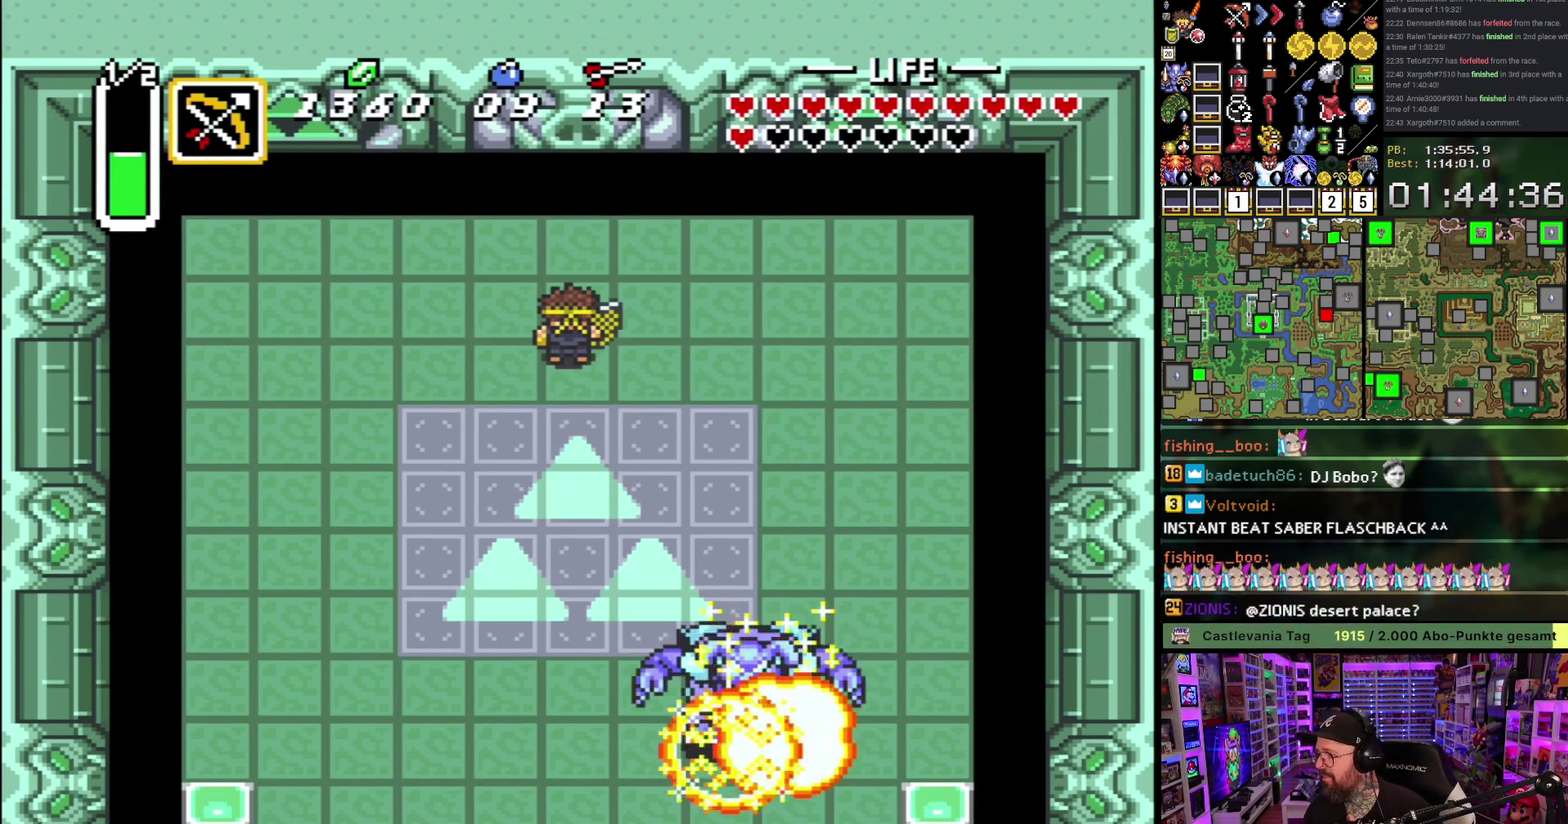
{"buttons": [], "events": []}
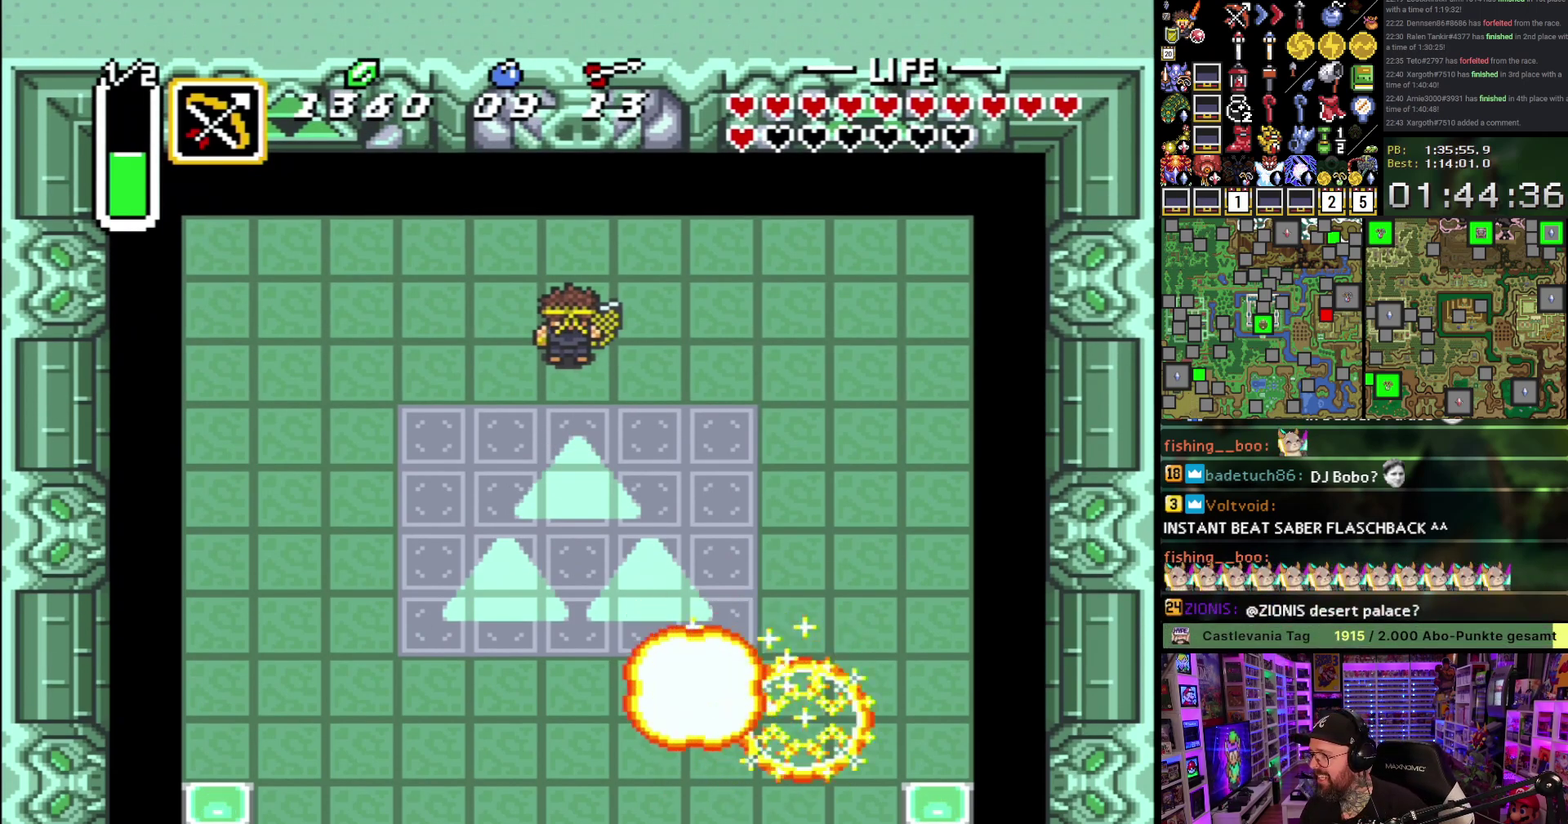
{"buttons": ["B"], "events": [[433, "B", "down"]]}
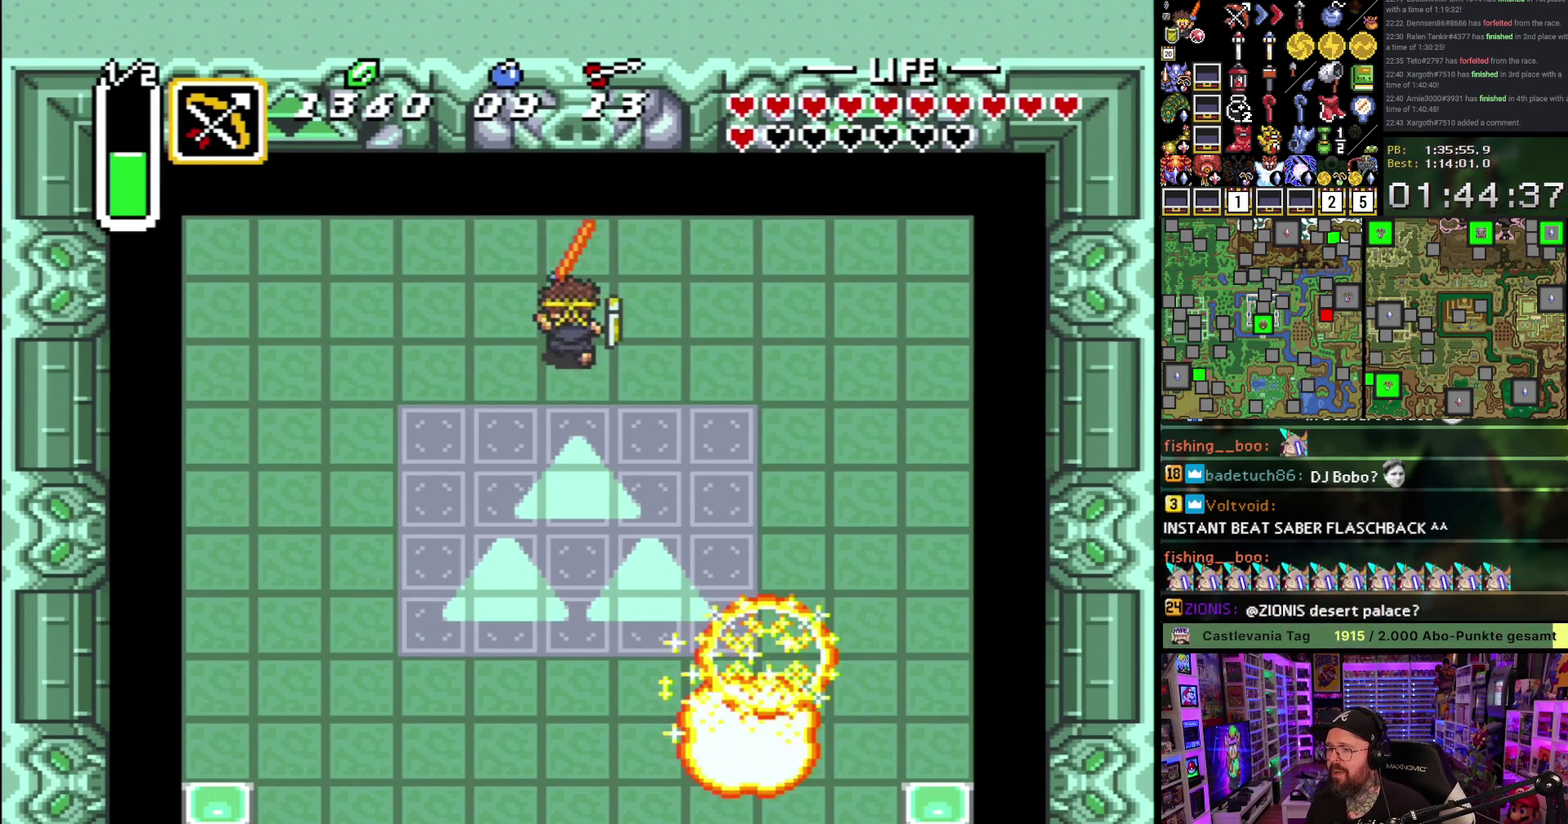
{"buttons": [], "events": [[17, "B", "up"], [83, "B", "down"], [167, "B", "up"], [233, "B", "down"], [333, "B", "up"], [383, "B", "down"], [450, "B", "up"]]}
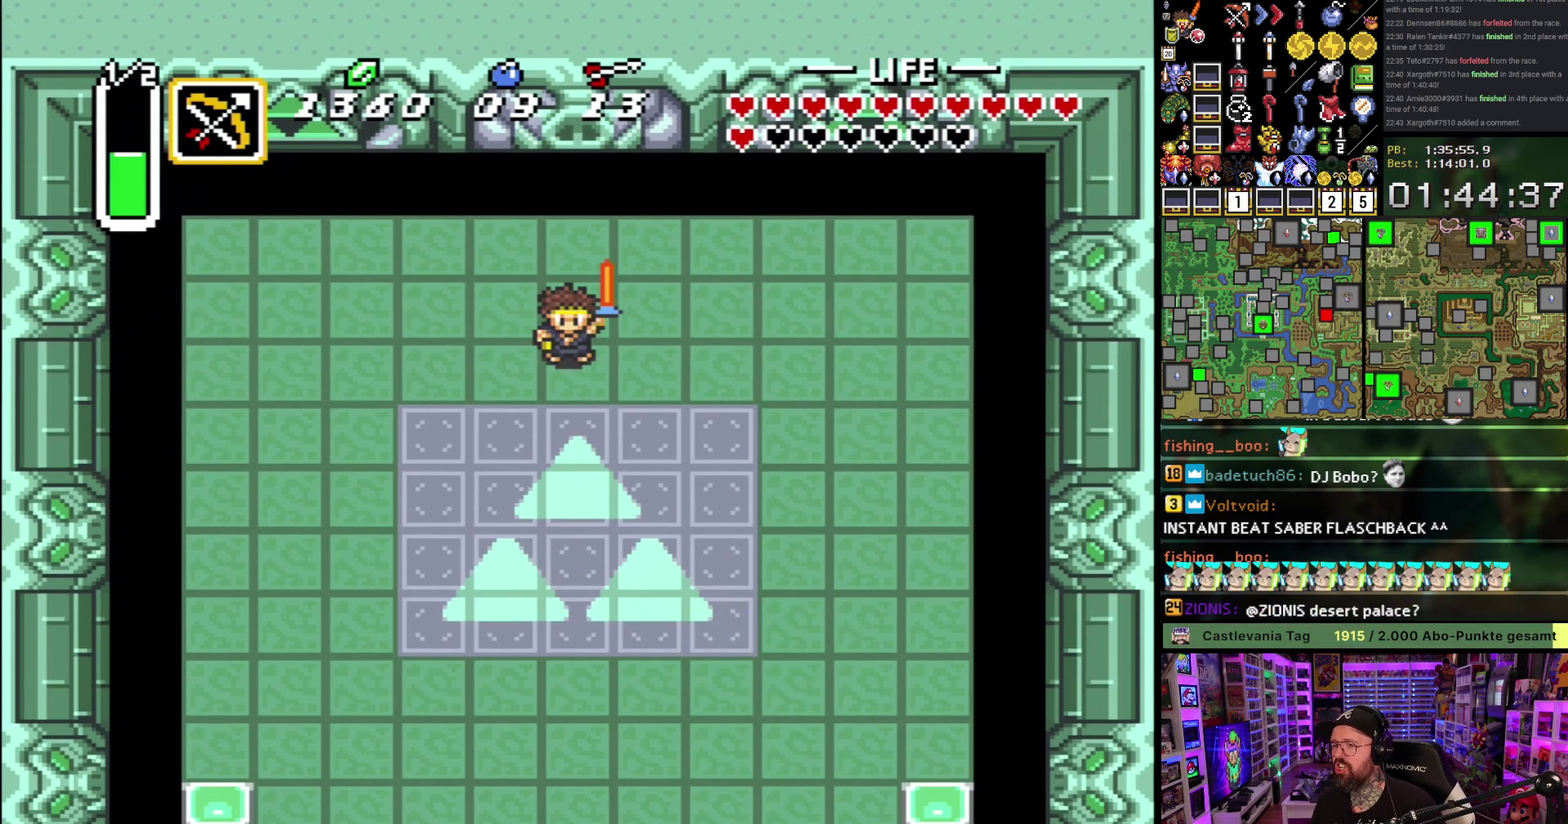
{"buttons": [], "events": [[50, "B", "down"], [133, "B", "up"]]}